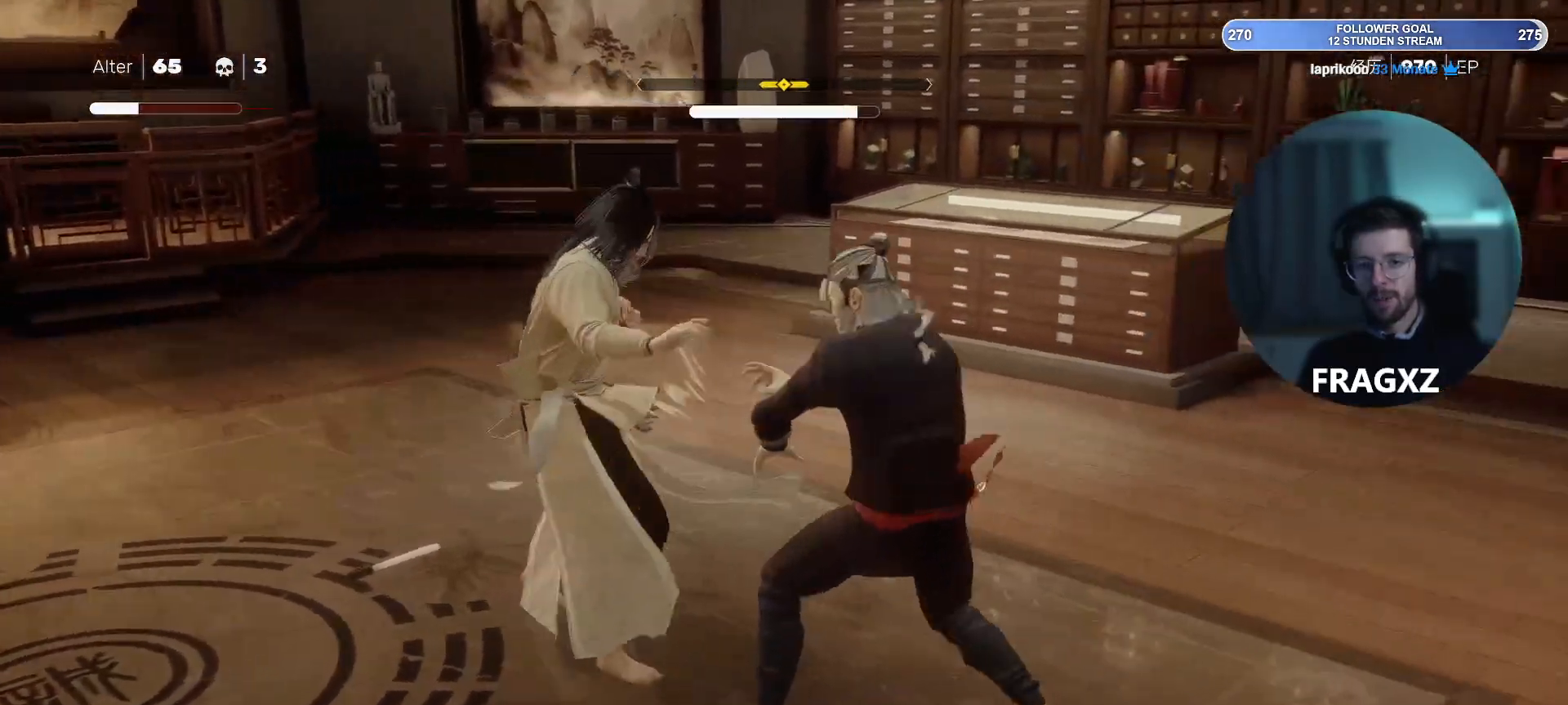
Gameplay with keyboard and mouse; each line is a JSON object with the keys and mouse buttons held at the frame after it. "events" lists presses ("down") and releases ("up") of "1", "2", "3", "4", "5", "a", "alt", "b", "c", "ctrl", "d", "e", "f", "q", "r", "s", "shift", "space", "tab", "tilde", "v", "w", "x", "y", "mouse_left", "mouse_wheel", "mouse_right", "mouse_mb4" and "mouse_mb5" between this image and that frame as [ms after this image, input, new state], when the widget could be followed in between. "mouse_left", "mouse_wheel", "mouse_right", "mouse_mb4", "mouse_mb5" = the "left", "wheel", "right", "mb4", "mb5" buttons of the "mouse" list. No other keys are recorded. "wheel" means that the mouse wheel is clicked or scrolled. Not read: mouse_move.
{"keys": ["space"], "mouse": [], "events": [[33, "space", "up"], [500, "space", "down"]]}
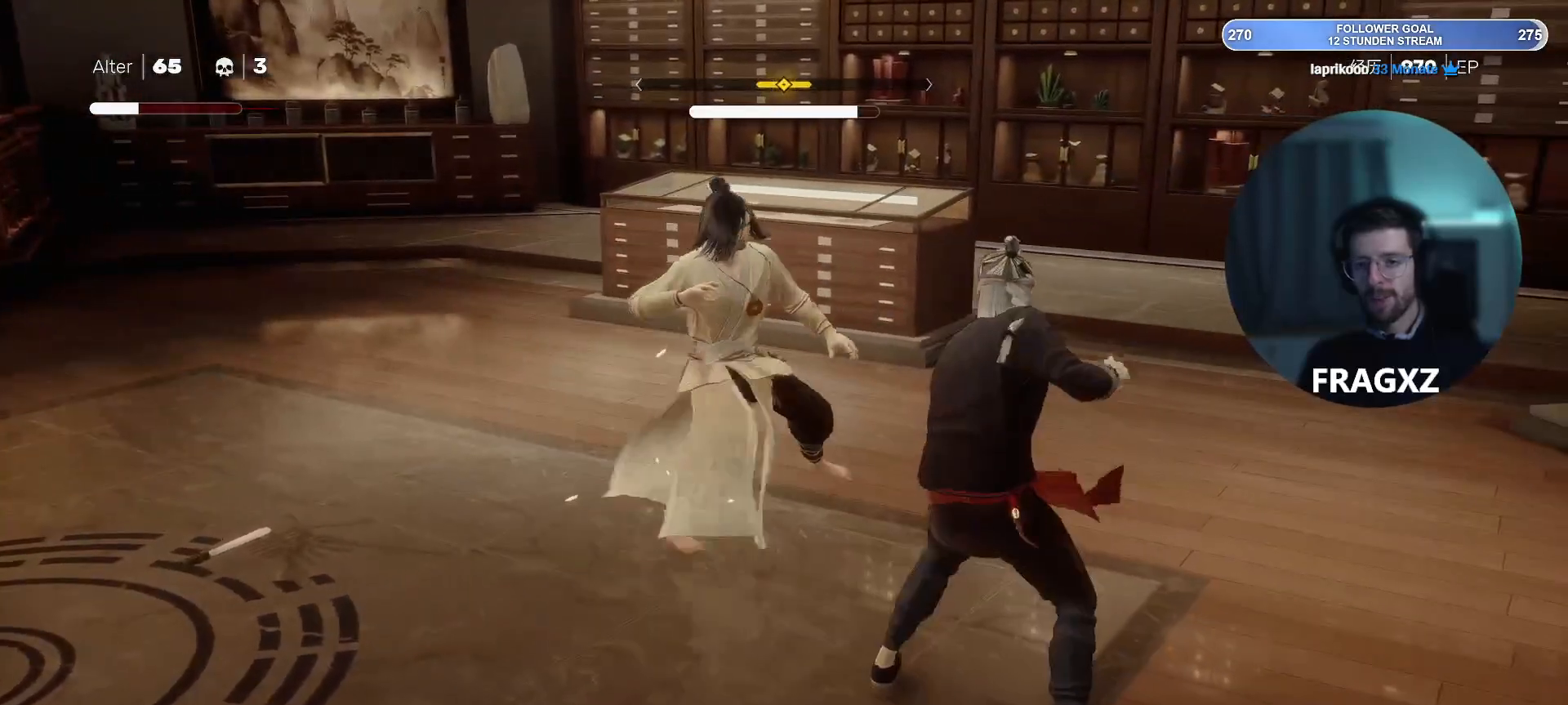
{"keys": ["space"], "mouse": [], "events": [[150, "space", "up"], [333, "space", "down"], [417, "space", "up"], [467, "space", "down"]]}
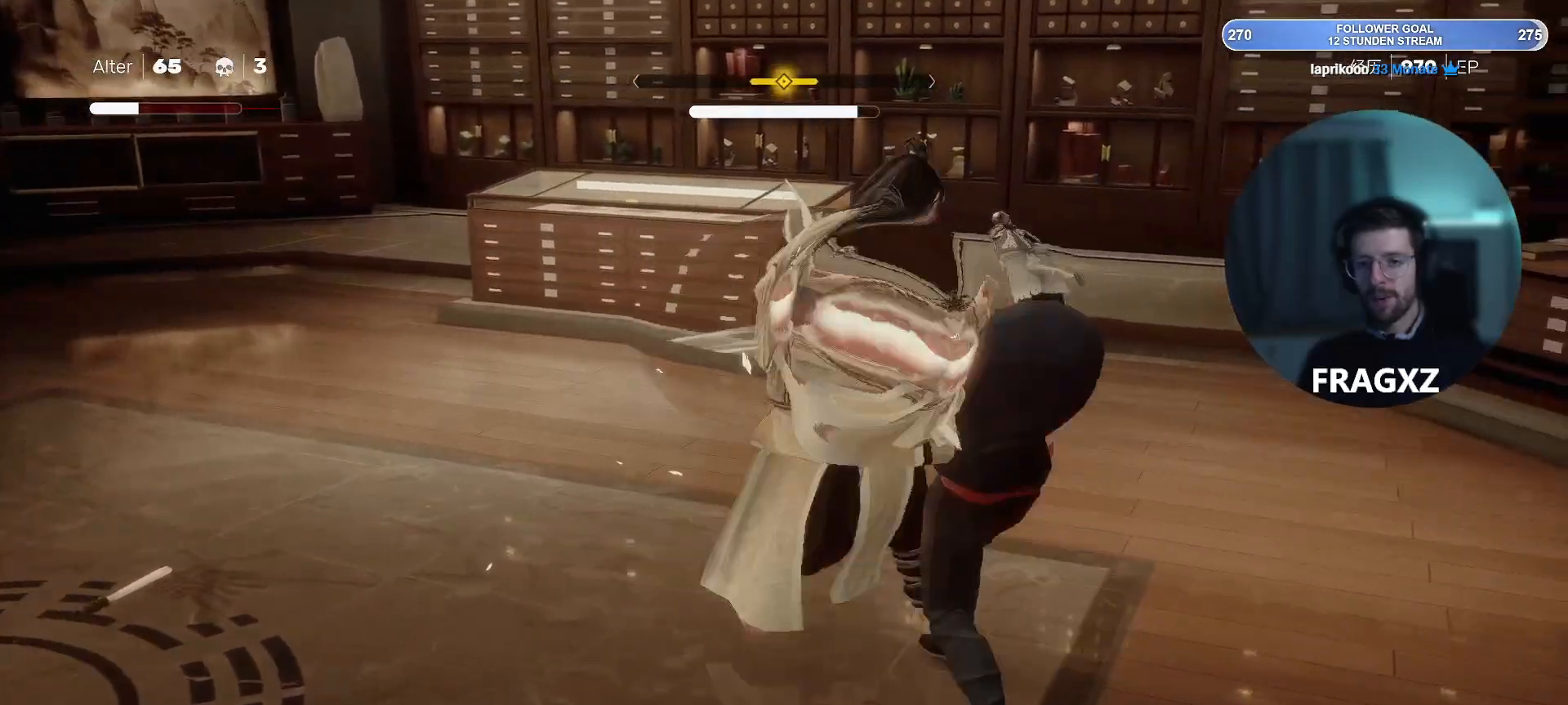
{"keys": [], "mouse": [], "events": [[67, "space", "up"]]}
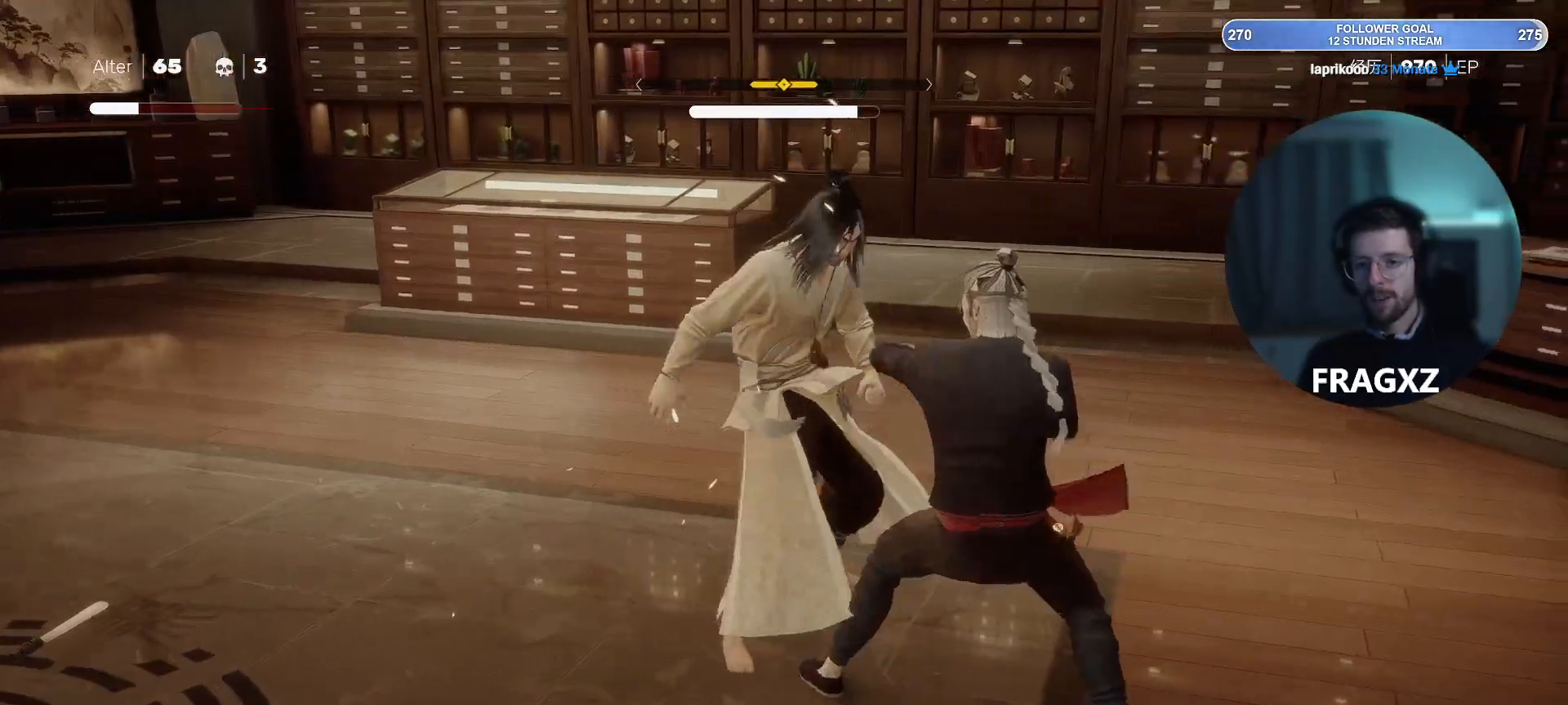
{"keys": [], "mouse": [], "events": [[83, "mouse_left", "down"], [117, "mouse_left", "up"], [217, "mouse_left", "down"], [267, "mouse_left", "up"], [367, "mouse_right", "down"], [400, "mouse_right", "up"], [450, "mouse_right", "down"], [500, "mouse_right", "up"]]}
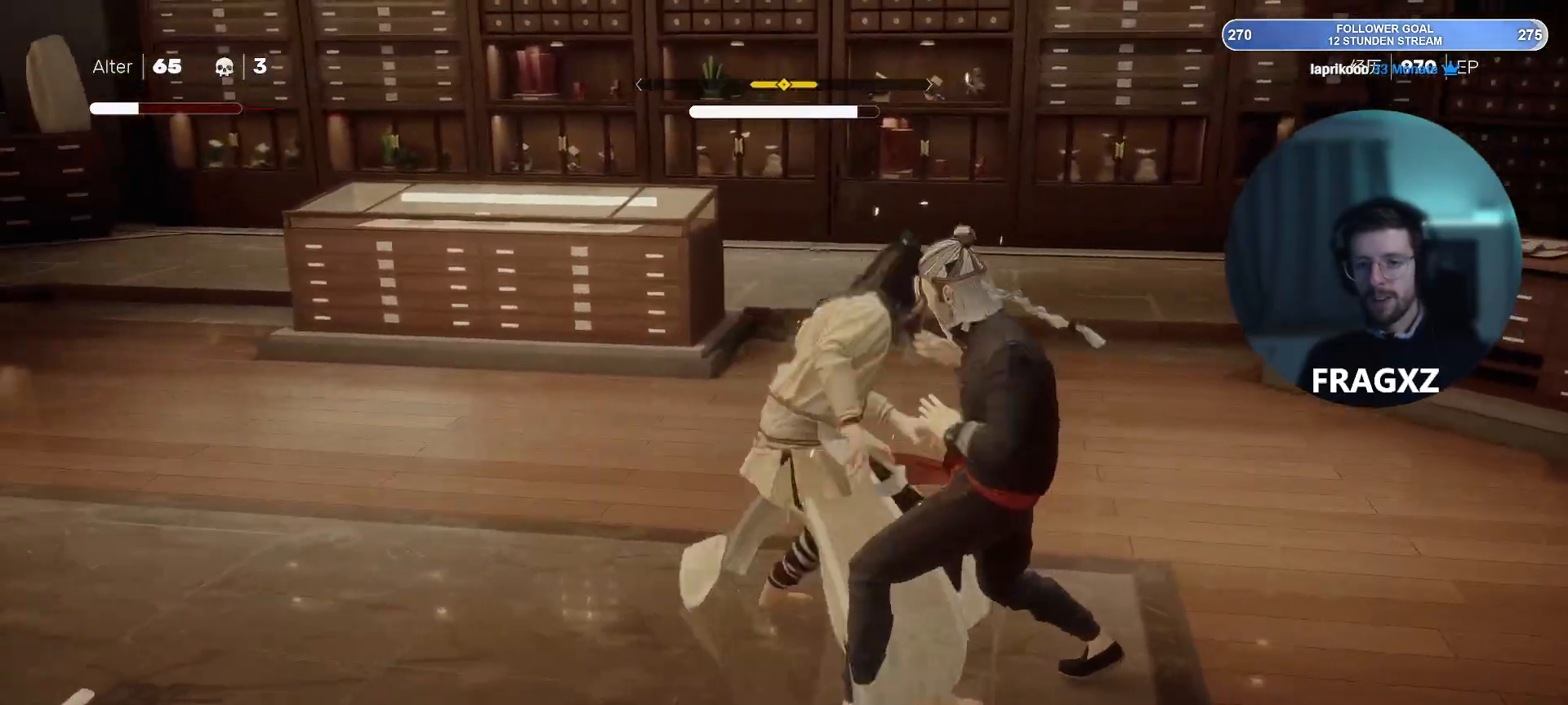
{"keys": [], "mouse": [], "events": [[50, "mouse_right", "down"], [150, "mouse_right", "up"], [233, "space", "down"], [283, "space", "up"]]}
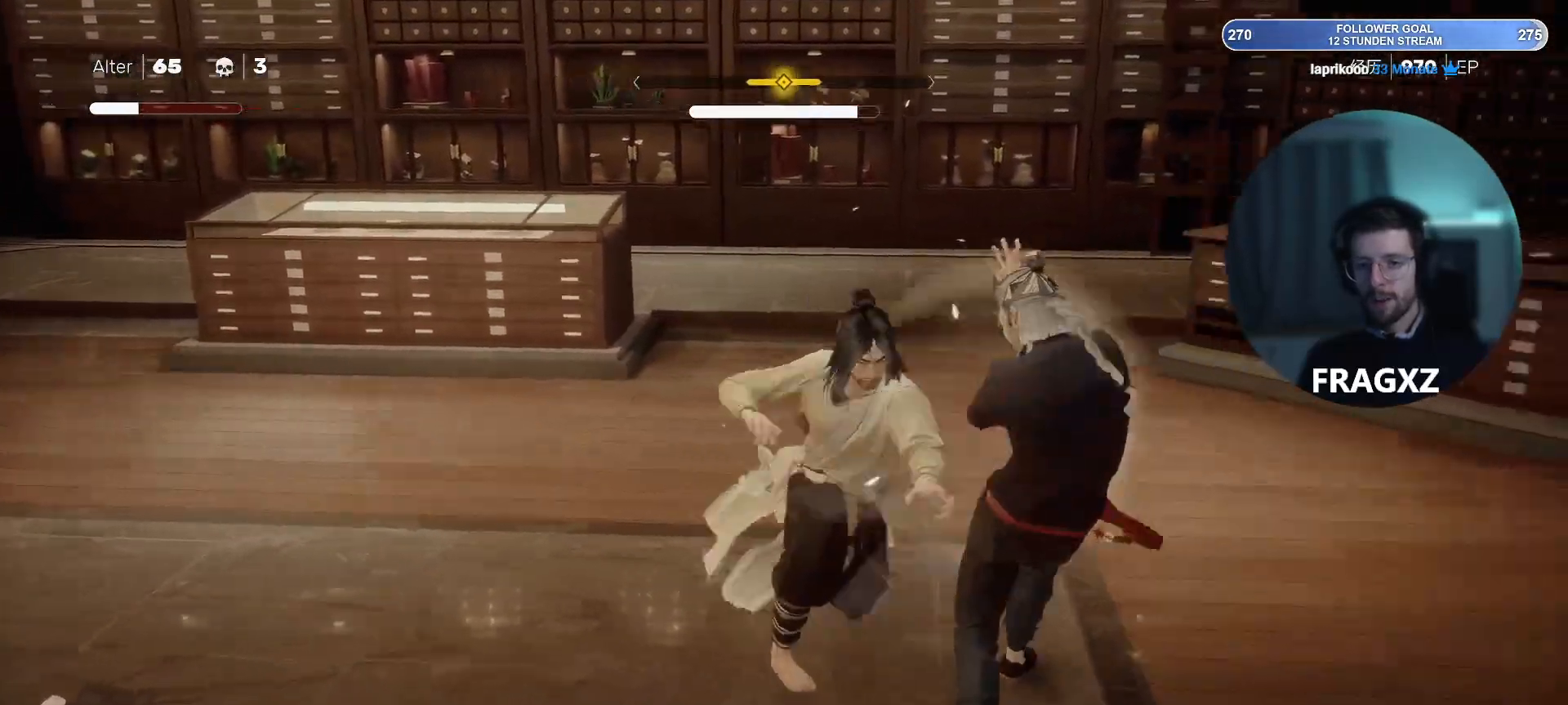
{"keys": [], "mouse": [], "events": [[250, "space", "down"], [350, "space", "up"]]}
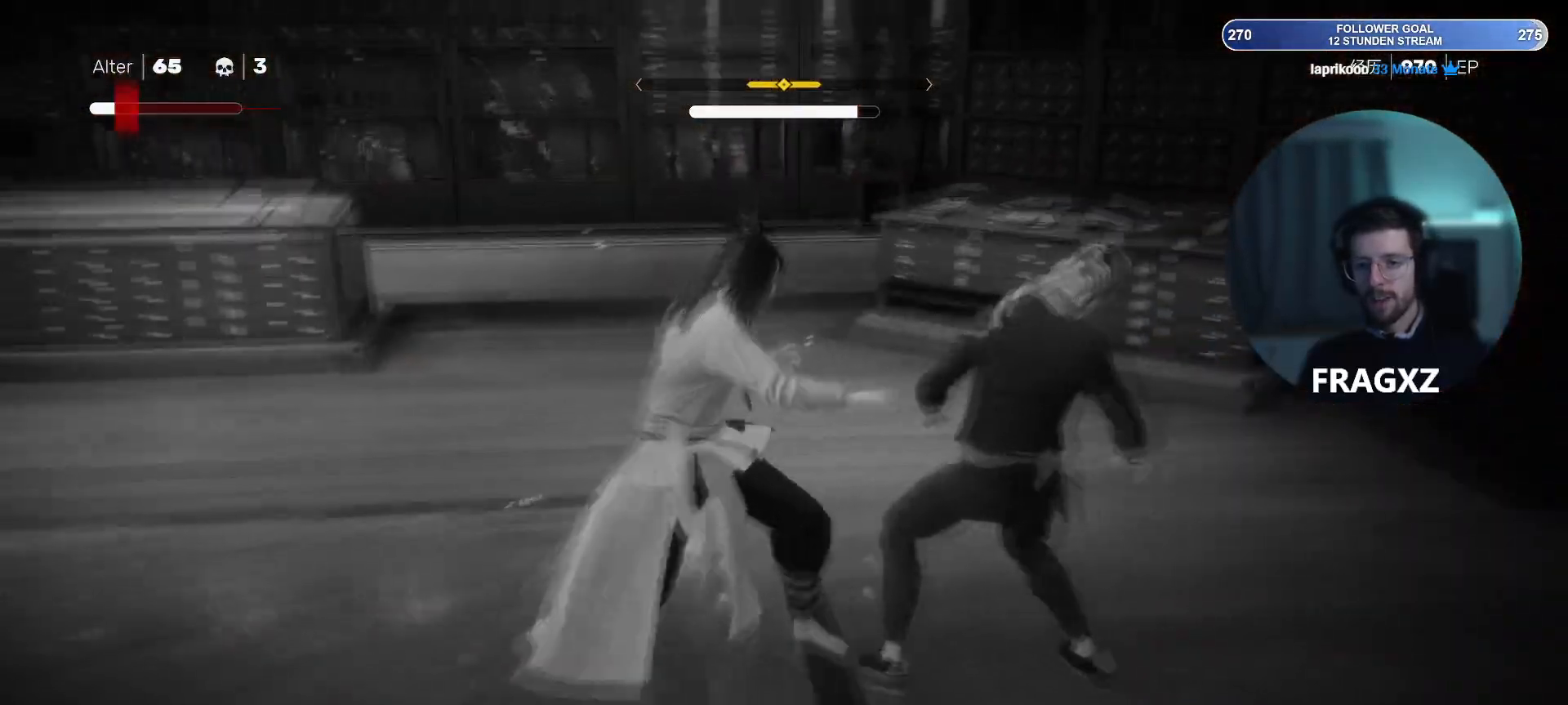
{"keys": [], "mouse": [], "events": [[83, "space", "down"], [167, "space", "up"], [267, "space", "down"], [317, "space", "up"], [417, "space", "down"], [450, "space", "up"]]}
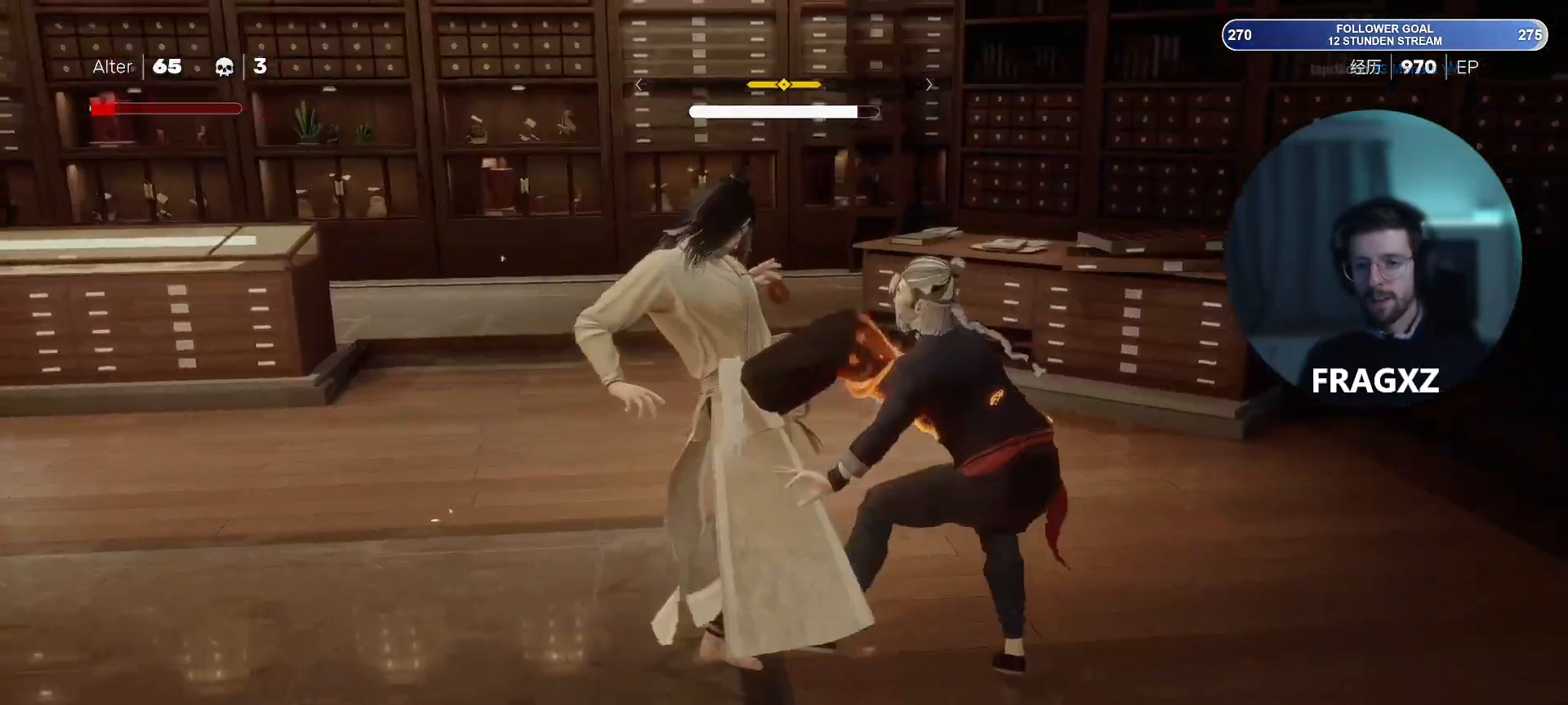
{"keys": ["a", "s"], "mouse": [], "events": [[417, "s", "down"], [467, "a", "down"]]}
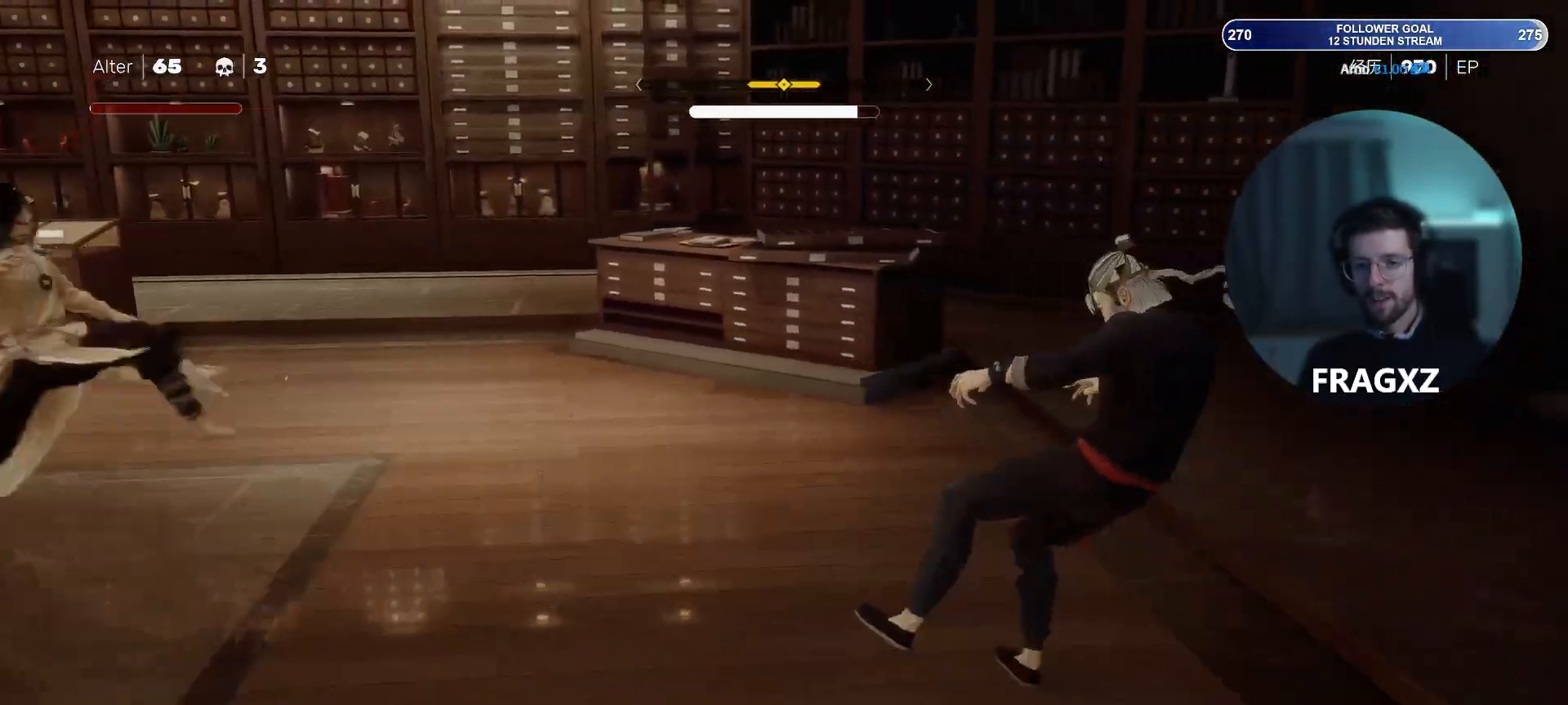
{"keys": ["a", "s"], "mouse": [], "events": [[117, "shift", "down"], [200, "shift", "up"]]}
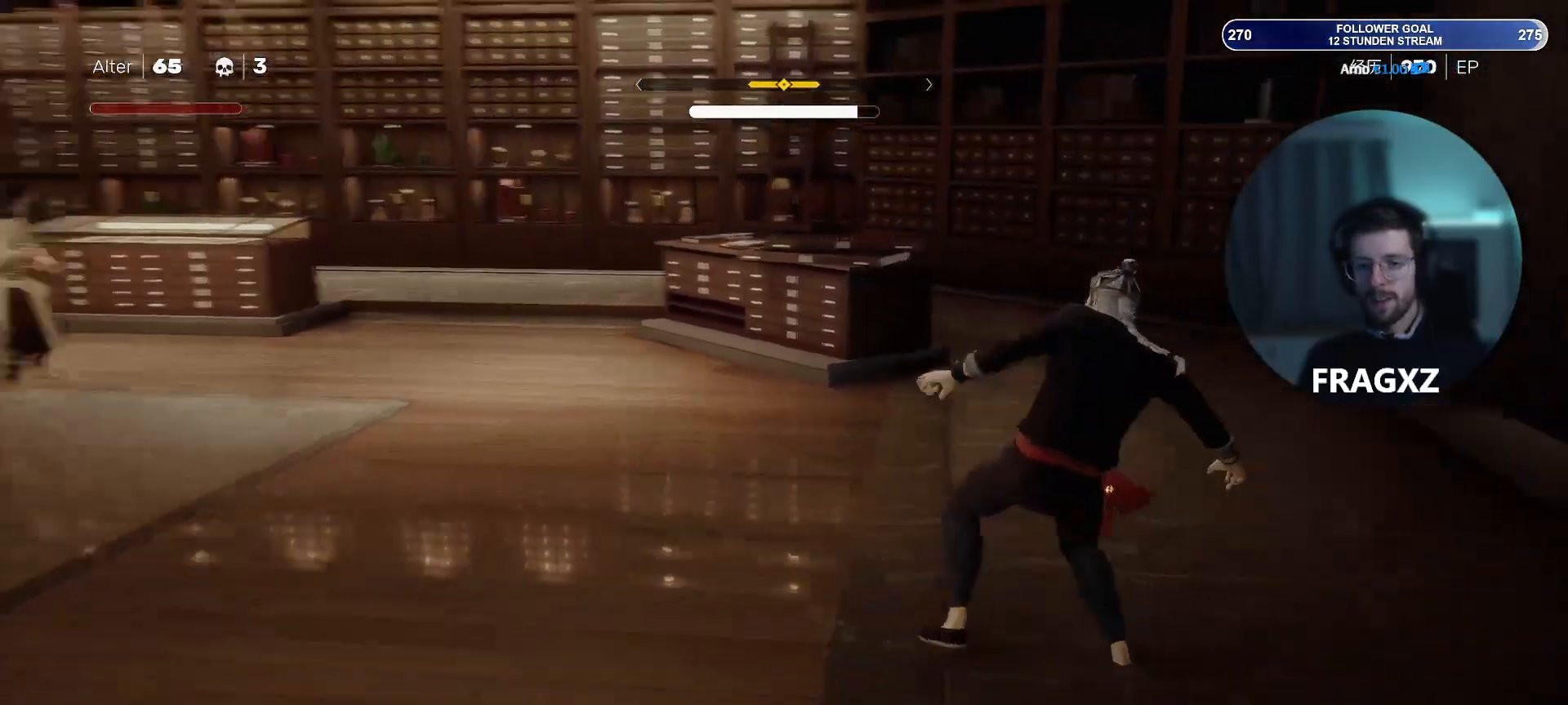
{"keys": ["a"], "mouse": [], "events": [[83, "s", "up"]]}
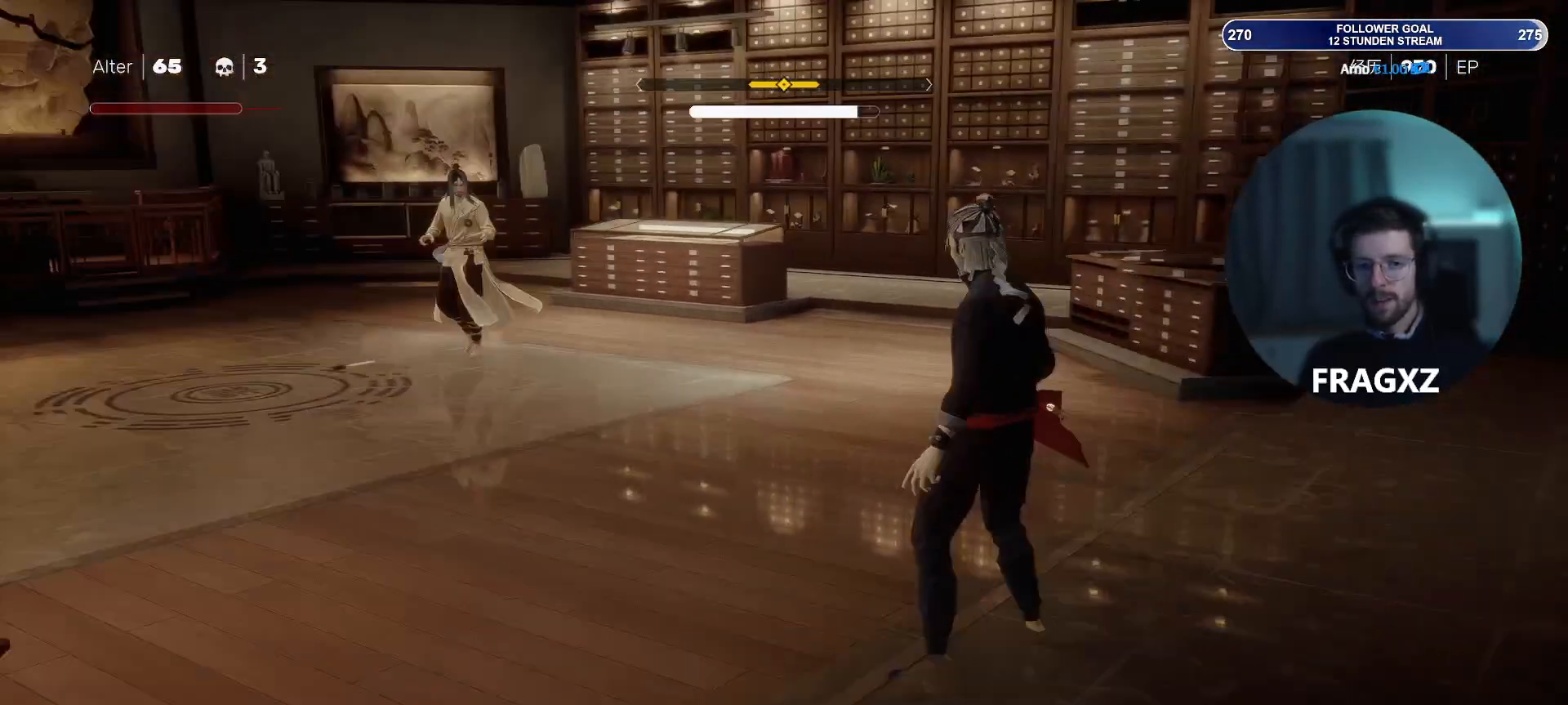
{"keys": ["a", "w"], "mouse": [], "events": [[183, "w", "down"]]}
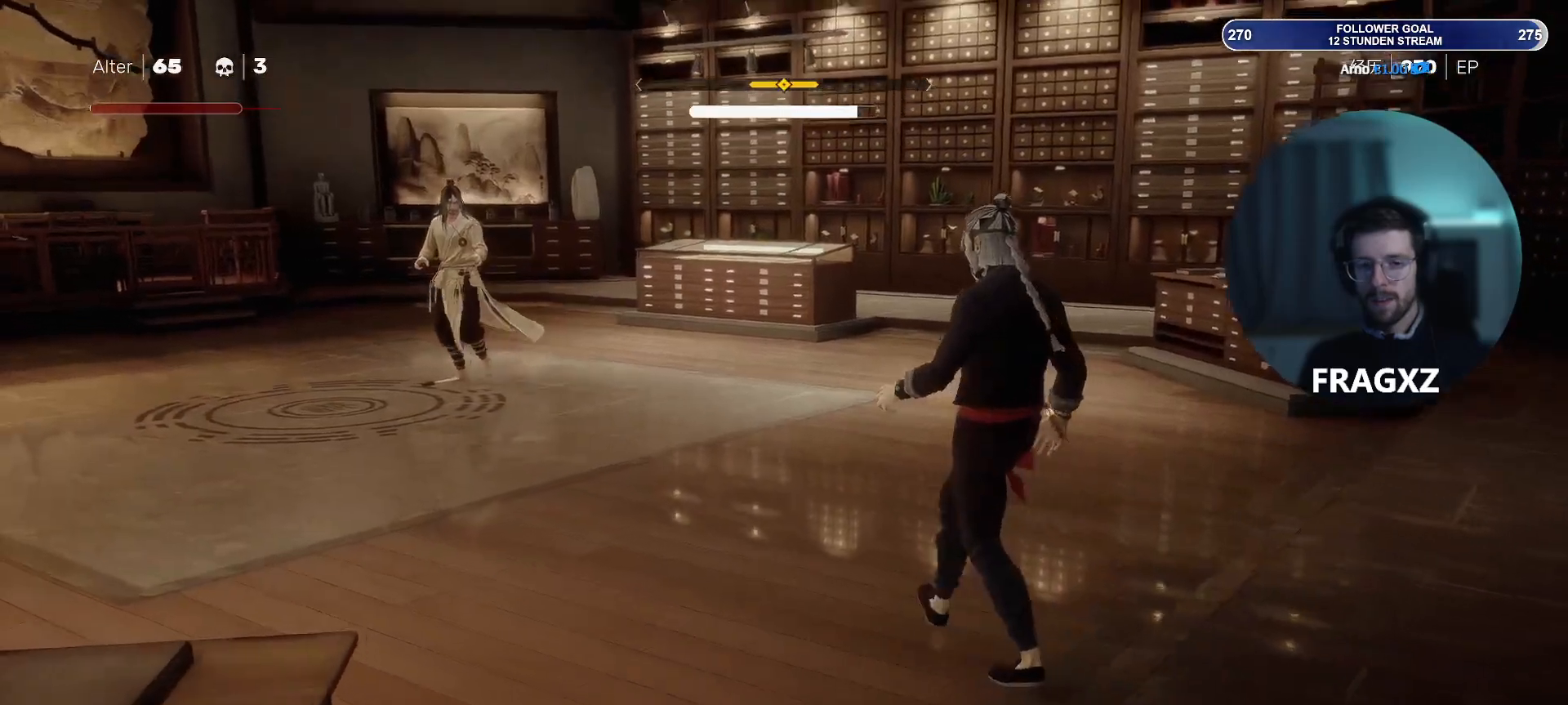
{"keys": ["a", "w"], "mouse": [], "events": []}
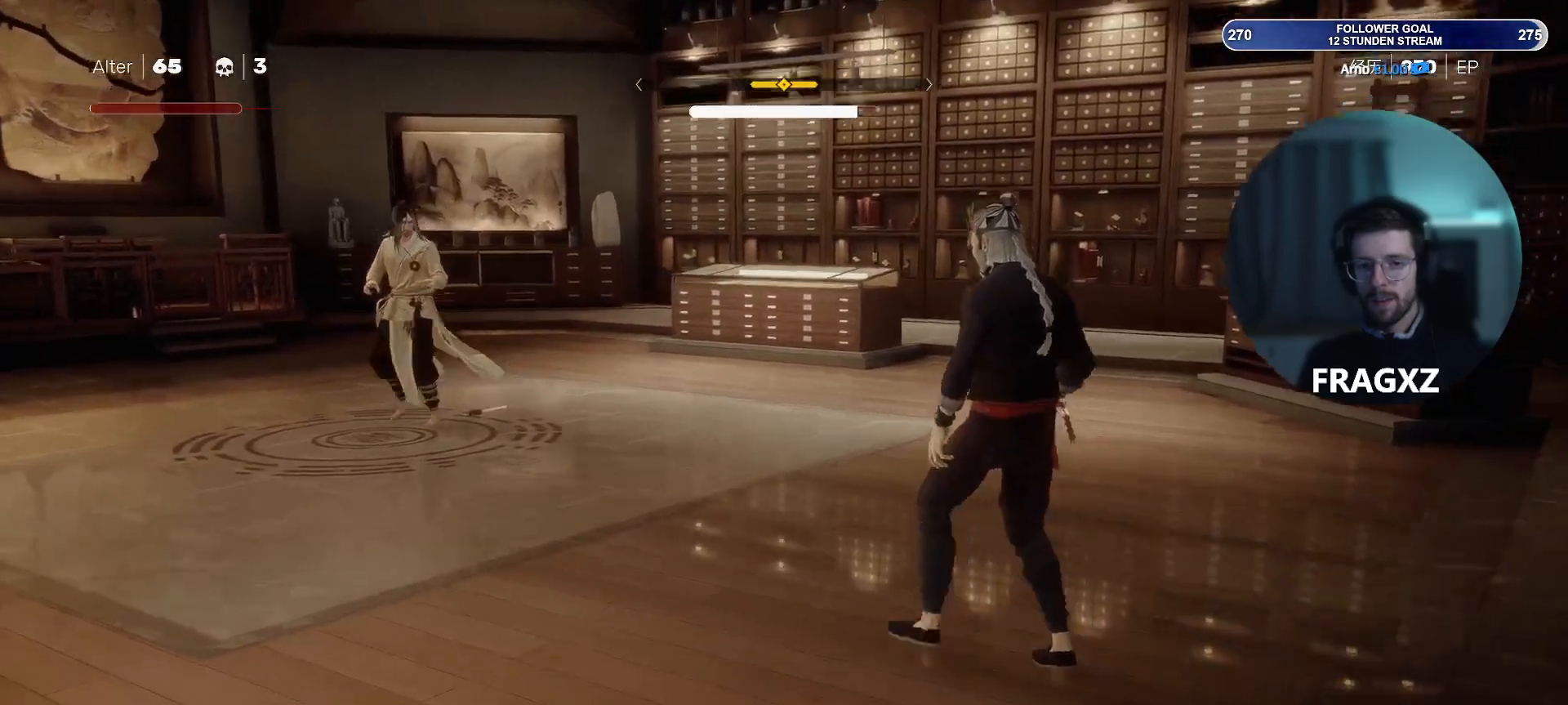
{"keys": ["w"], "mouse": [], "events": [[33, "a", "up"]]}
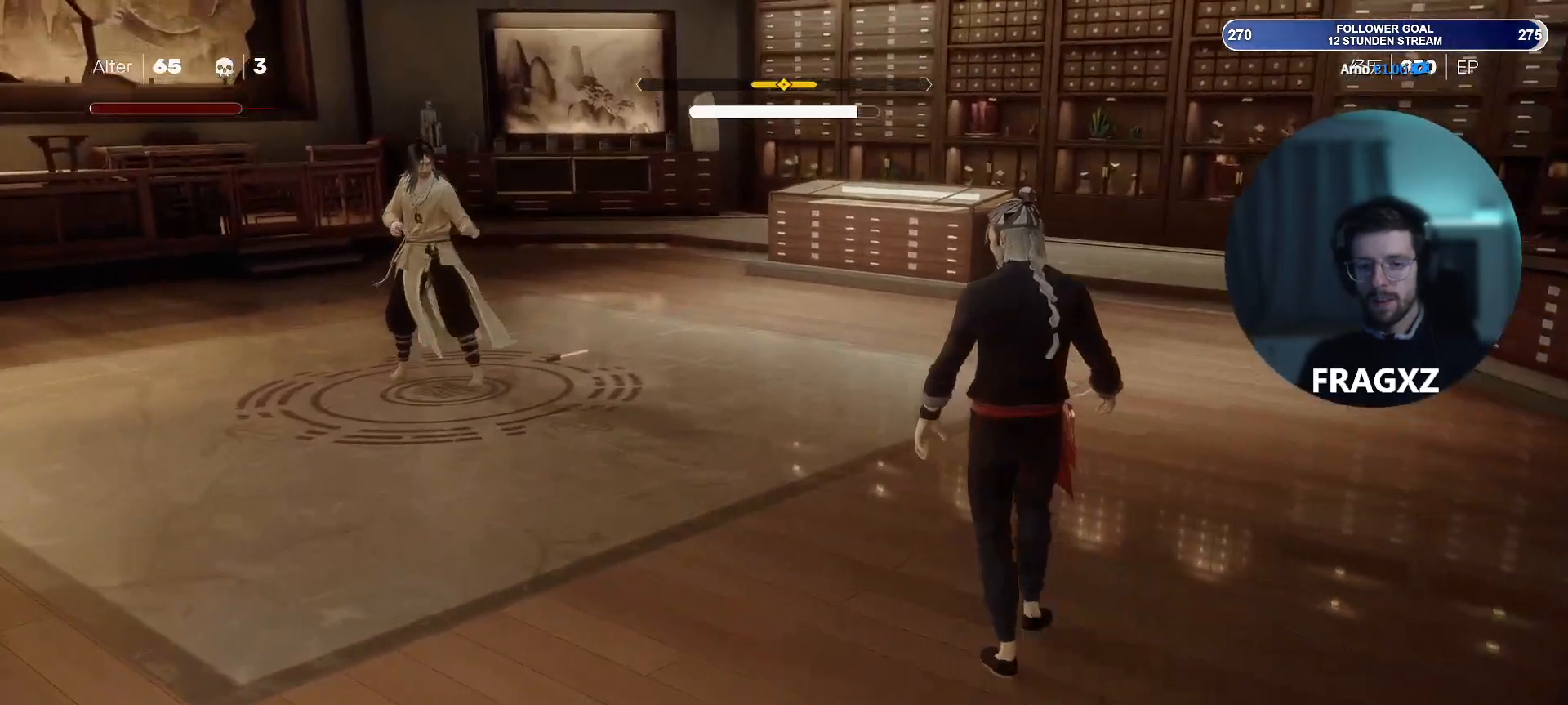
{"keys": ["w"], "mouse": [], "events": []}
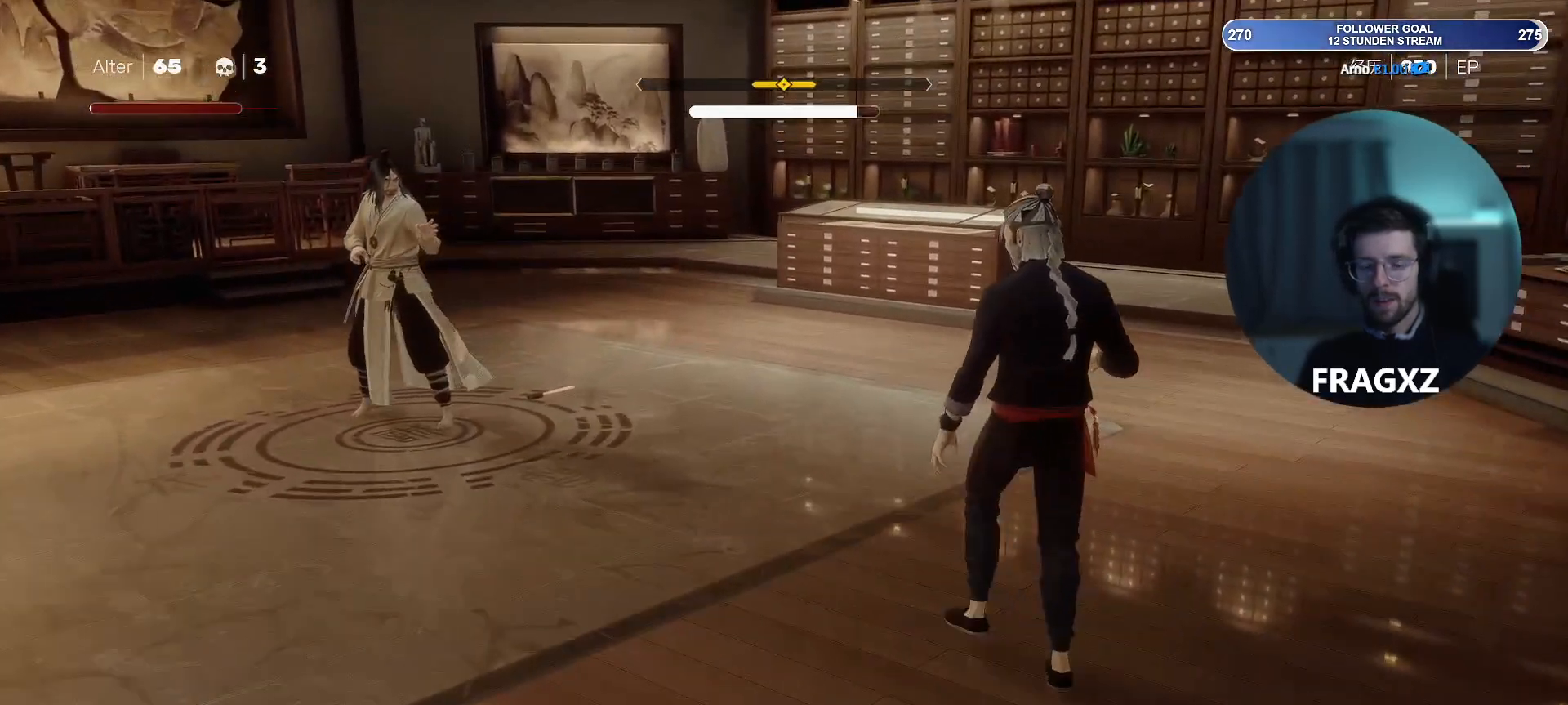
{"keys": ["w"], "mouse": [], "events": []}
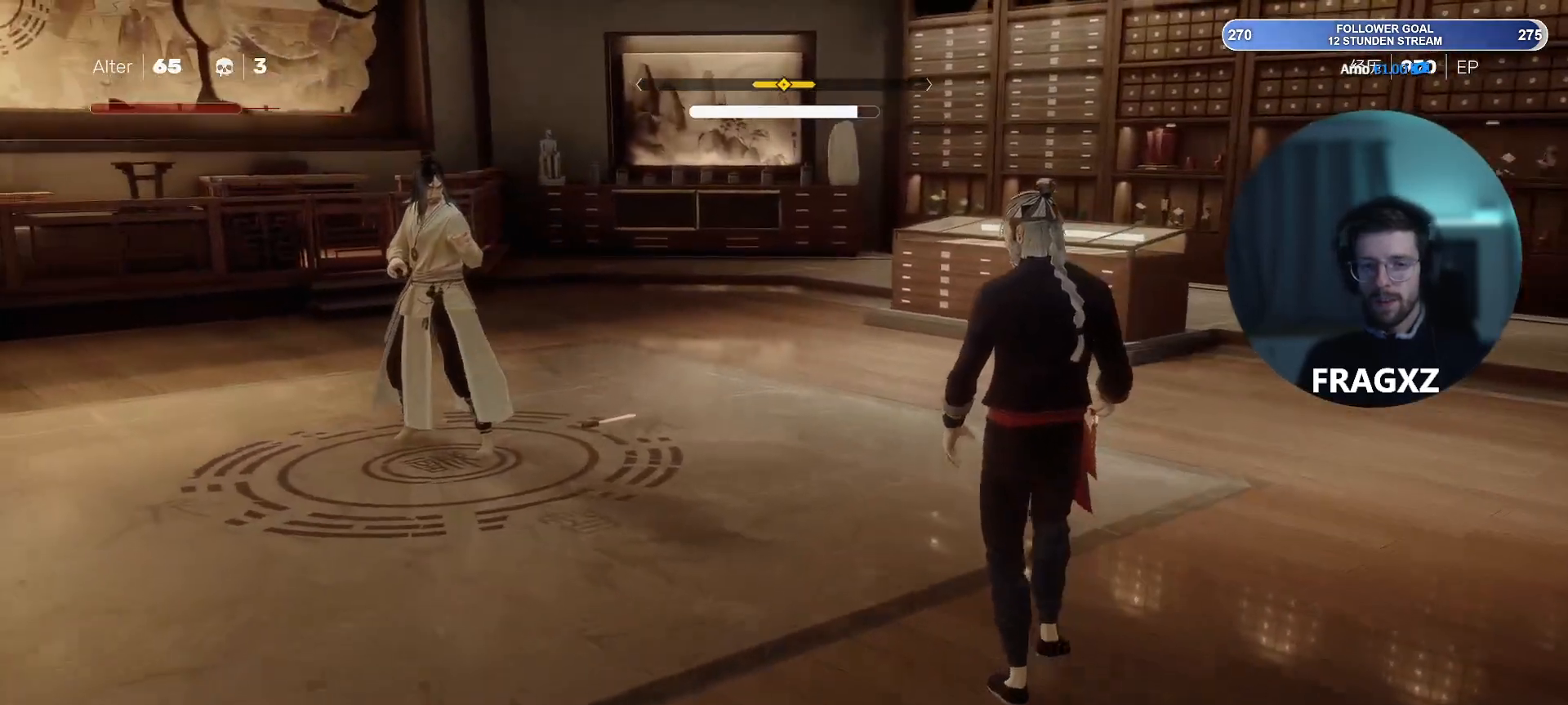
{"keys": ["w"], "mouse": [], "events": []}
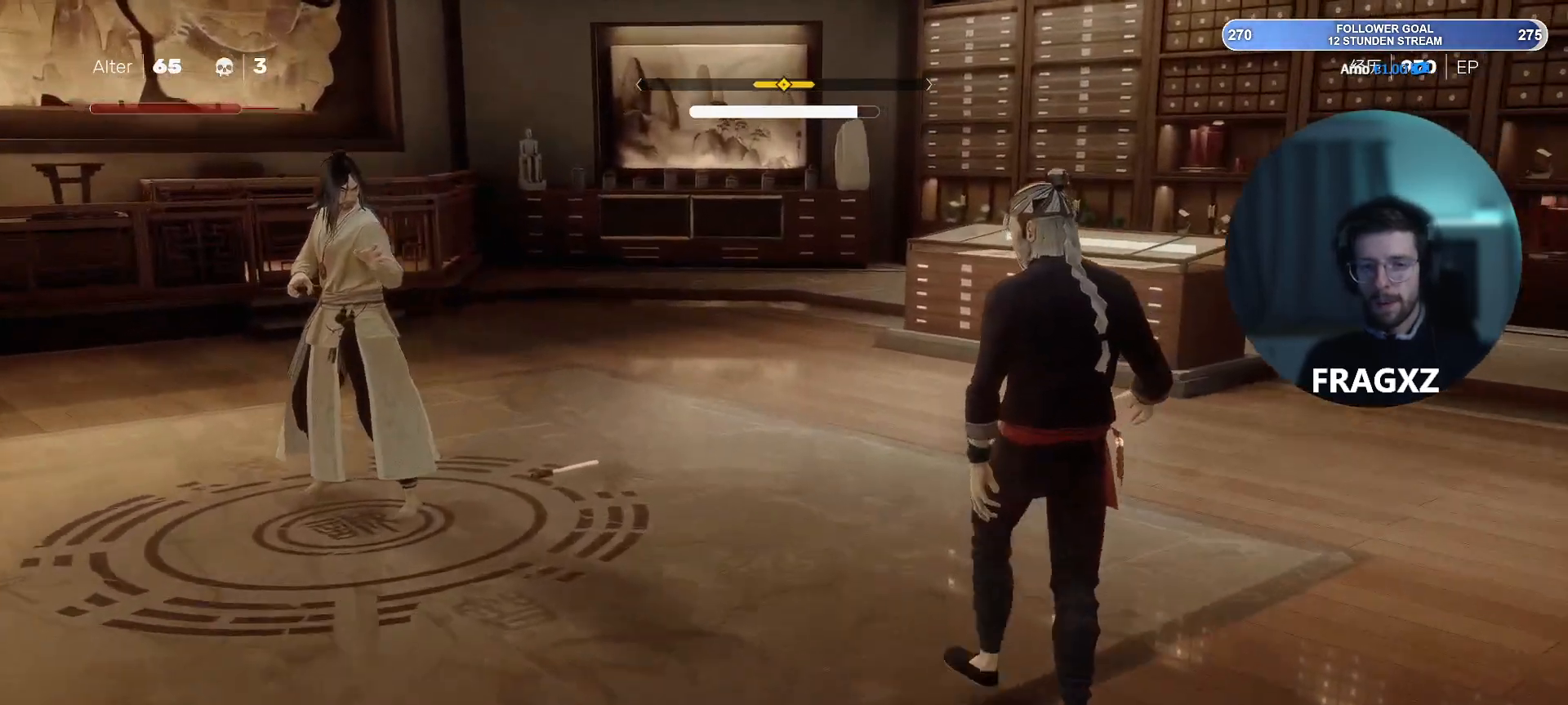
{"keys": ["d", "w"], "mouse": [], "events": [[50, "d", "down"]]}
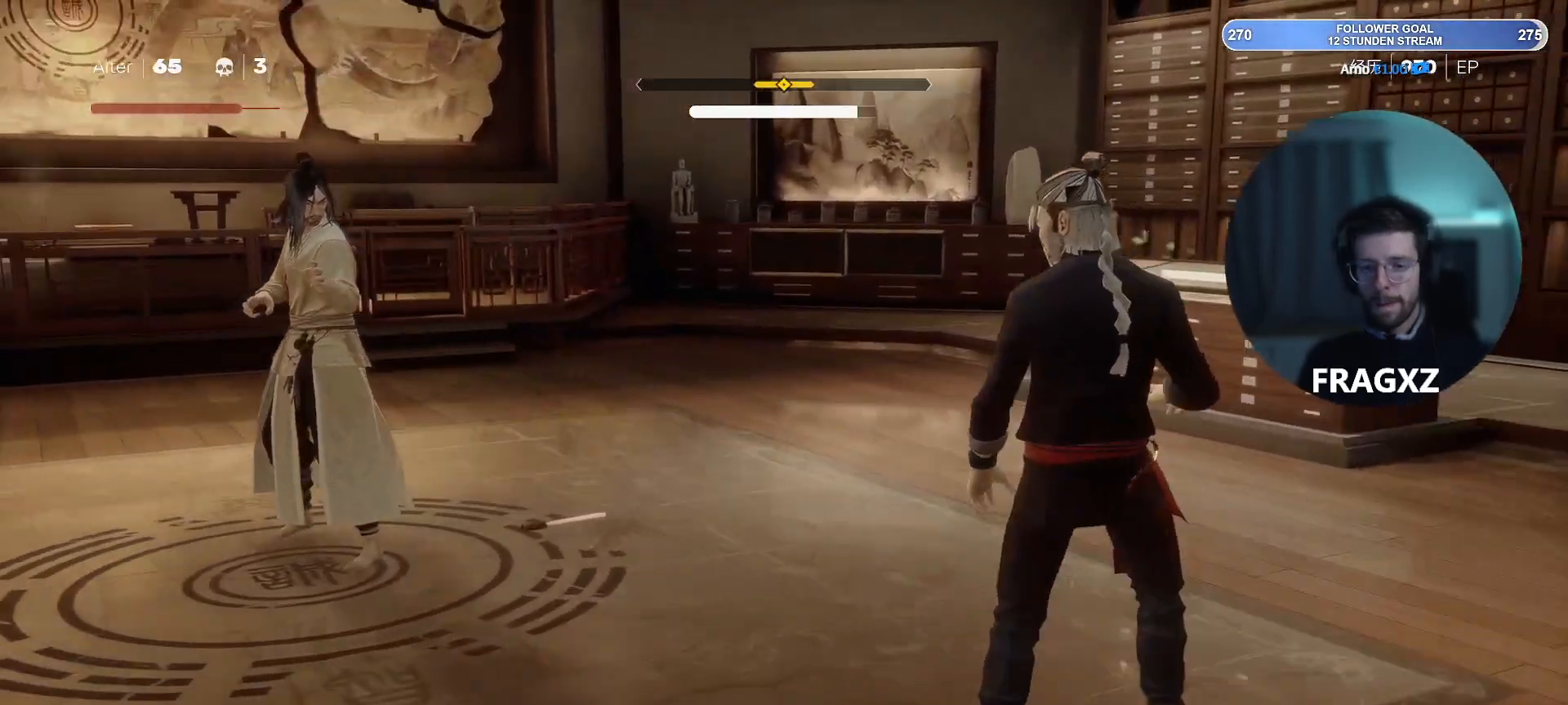
{"keys": ["d", "w"], "mouse": [], "events": []}
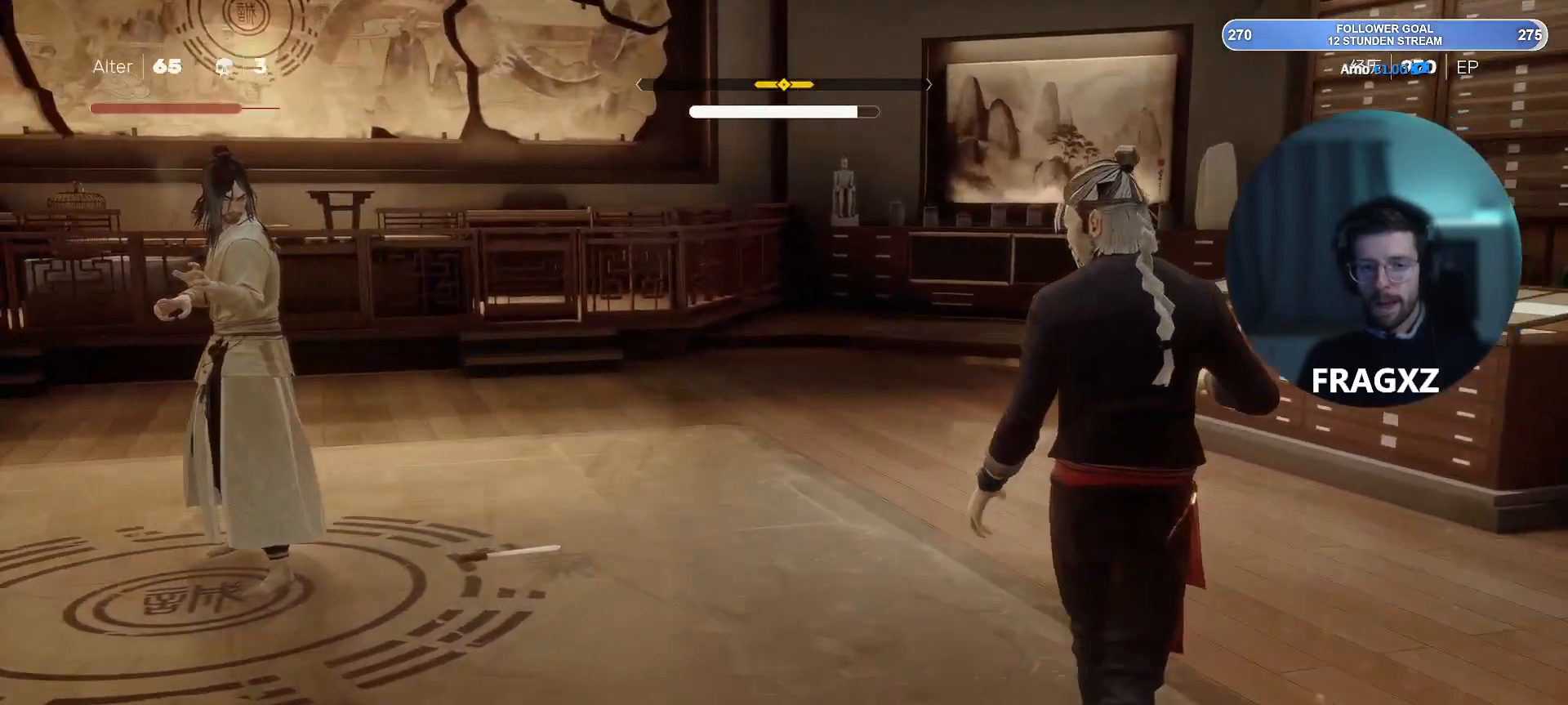
{"keys": ["d"], "mouse": [], "events": [[450, "w", "up"]]}
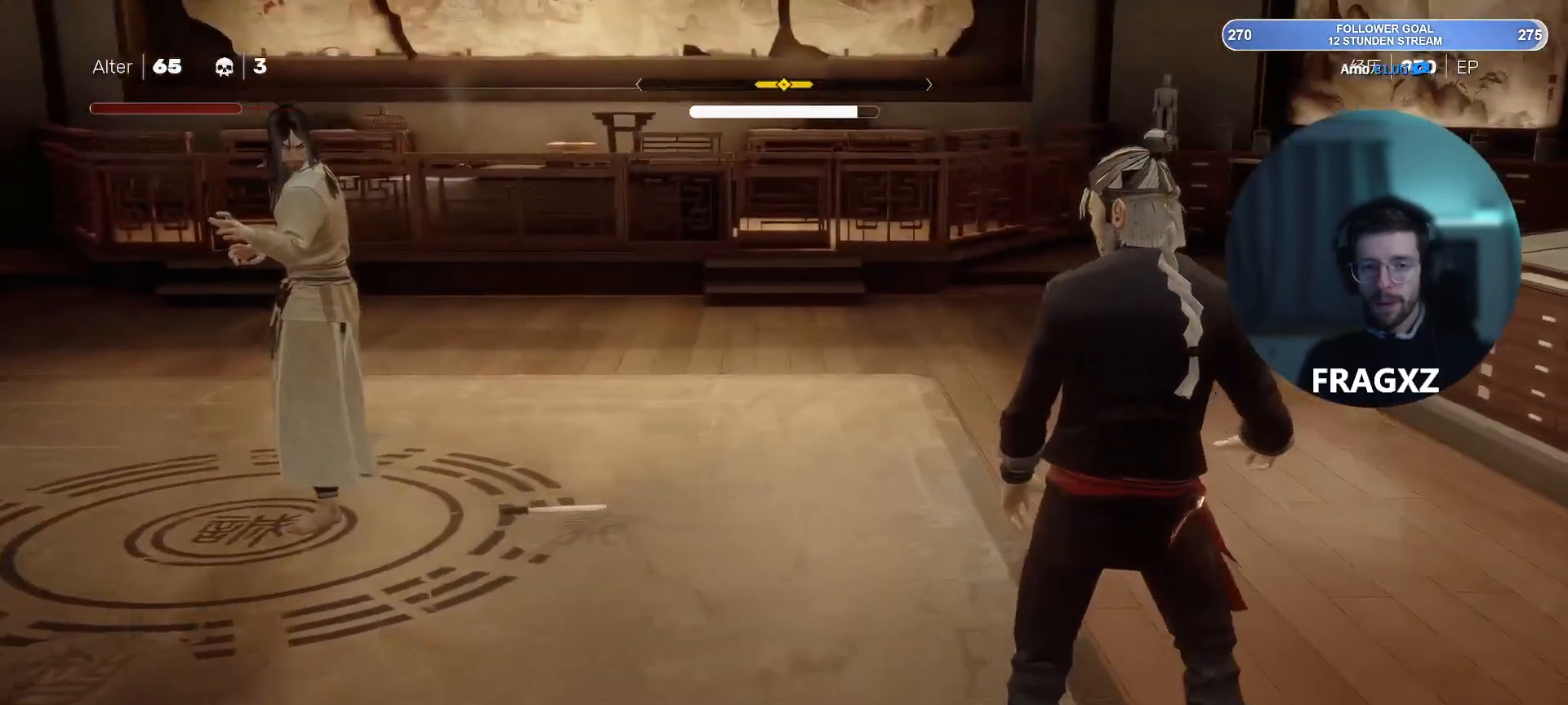
{"keys": ["s"], "mouse": [], "events": [[133, "s", "down"], [233, "d", "up"]]}
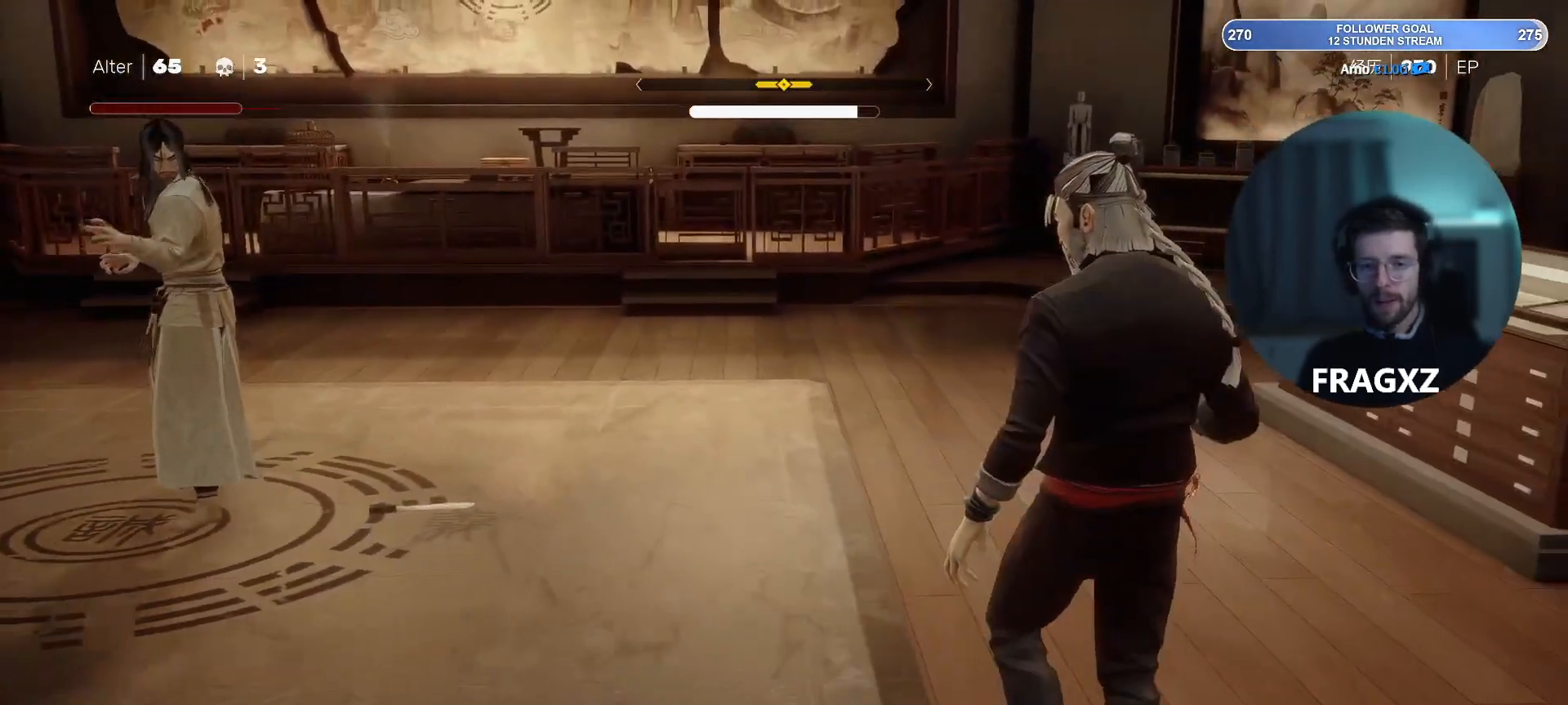
{"keys": ["a", "s"], "mouse": [], "events": [[117, "a", "down"]]}
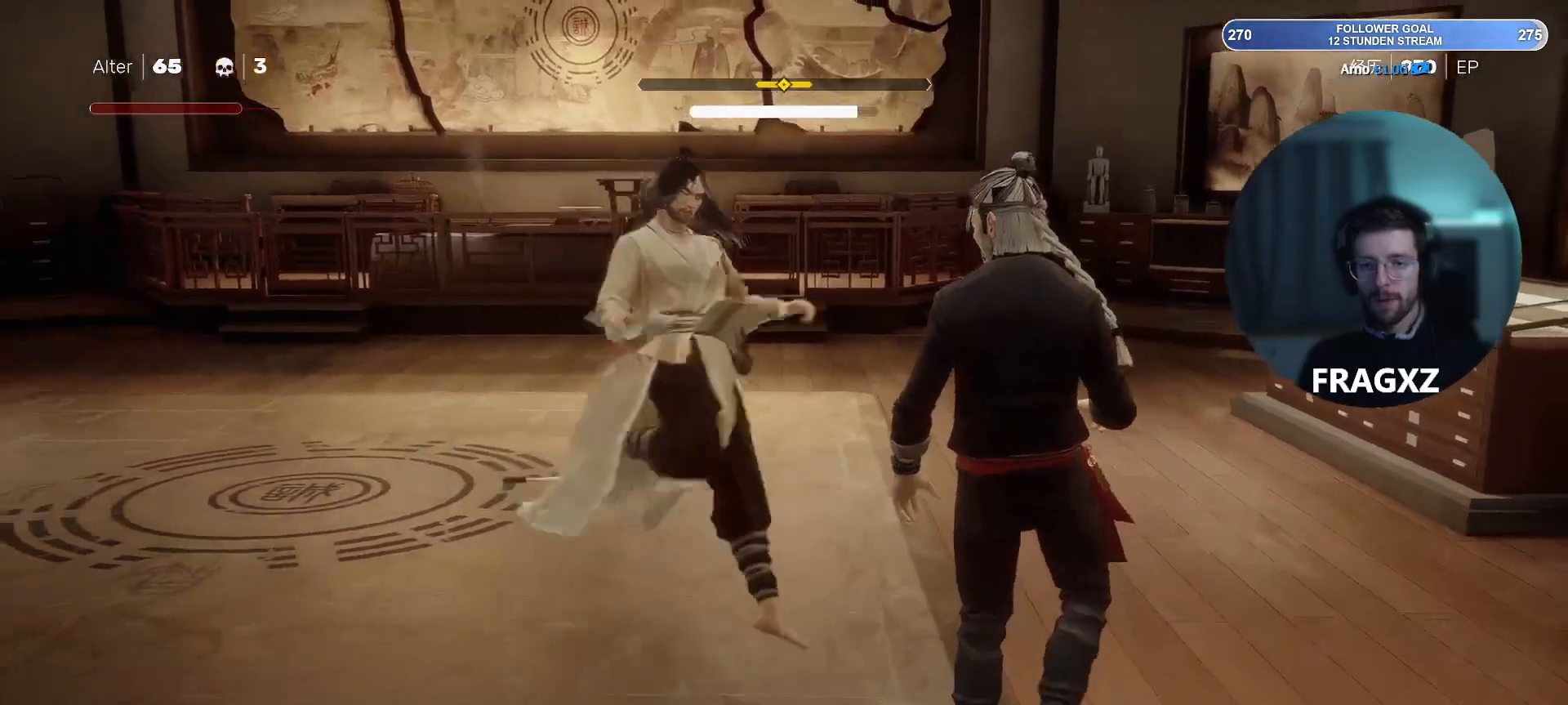
{"keys": ["a", "s"], "mouse": [], "events": [[83, "space", "down"], [217, "space", "up"]]}
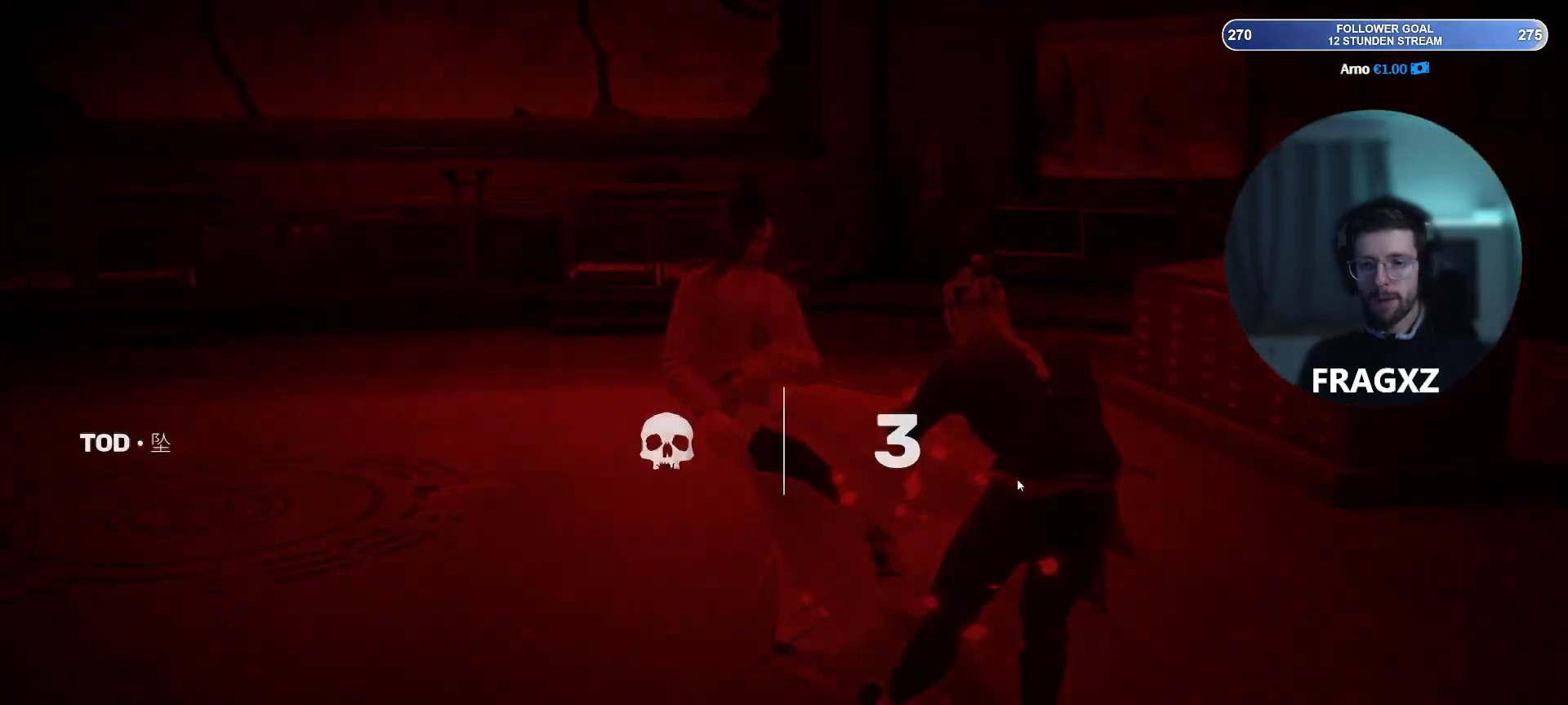
{"keys": [], "mouse": [], "events": [[233, "a", "up"], [233, "s", "up"]]}